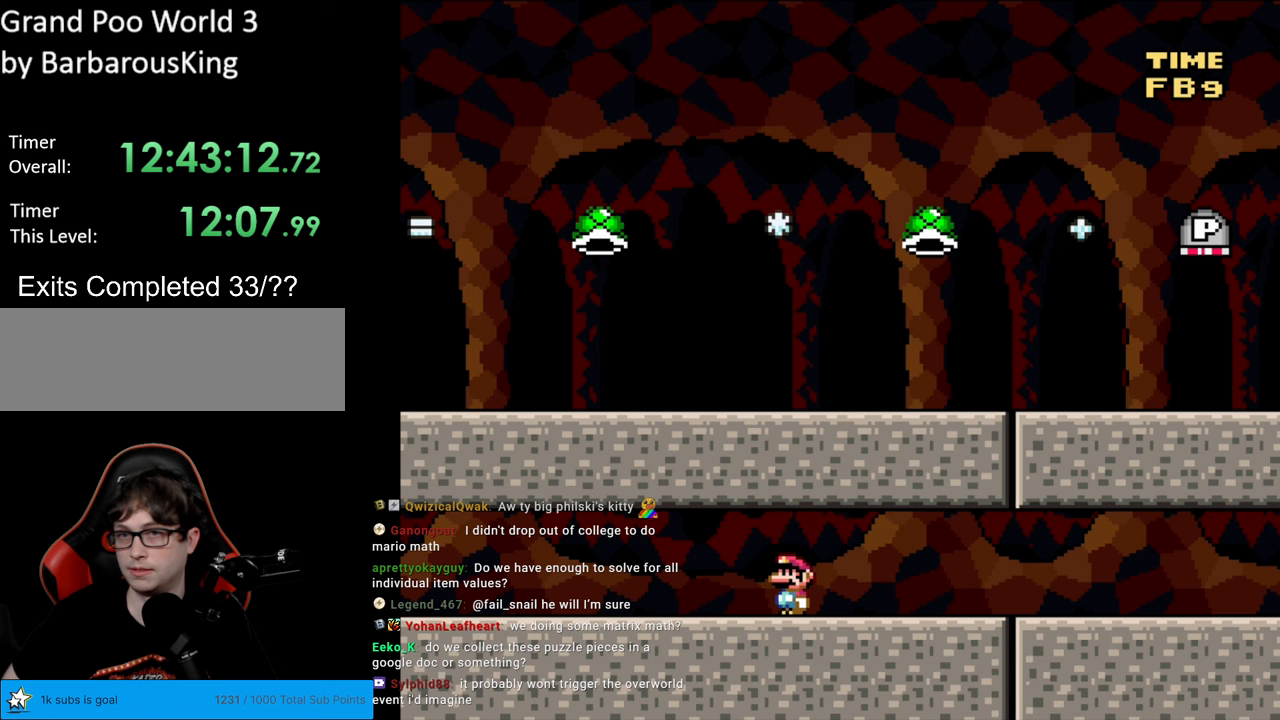
Gameplay with a controller (Nintendo layout); each line is a JSON object with the inputs held at the frame after it. "events" lists button and stick changes between this image and that frame as [ms after this image, input, new state], when the widget could be followed in between. Not read: L3 R3.
{"buttons": ["DPAD_RIGHT"], "events": [[483, "DPAD_RIGHT", "down"]]}
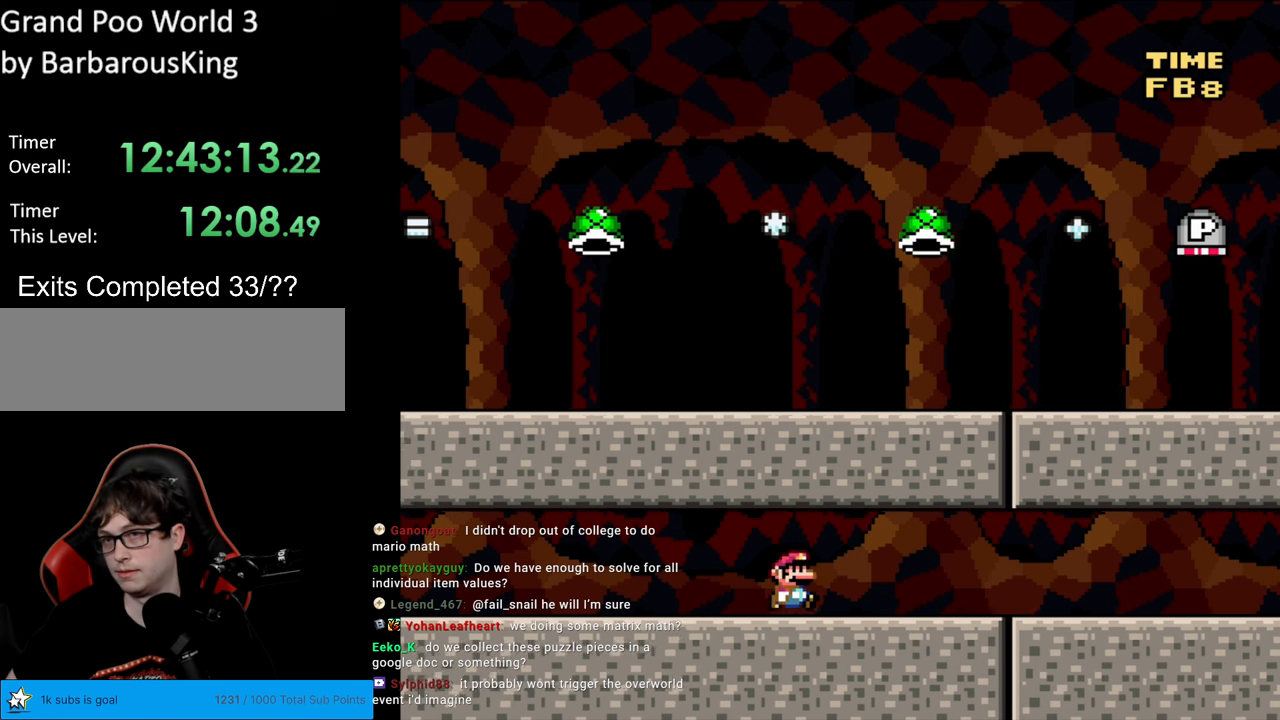
{"buttons": ["Y", "DPAD_RIGHT"], "events": [[150, "Y", "down"]]}
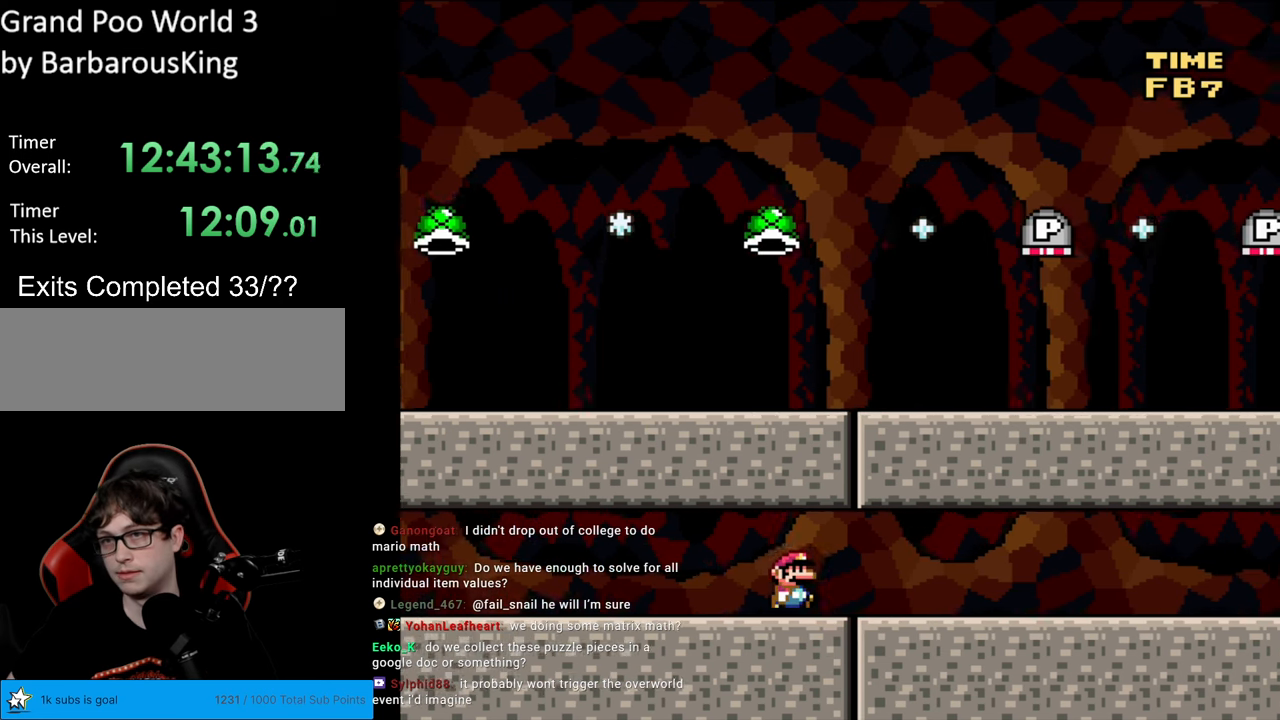
{"buttons": ["Y", "DPAD_RIGHT"], "events": []}
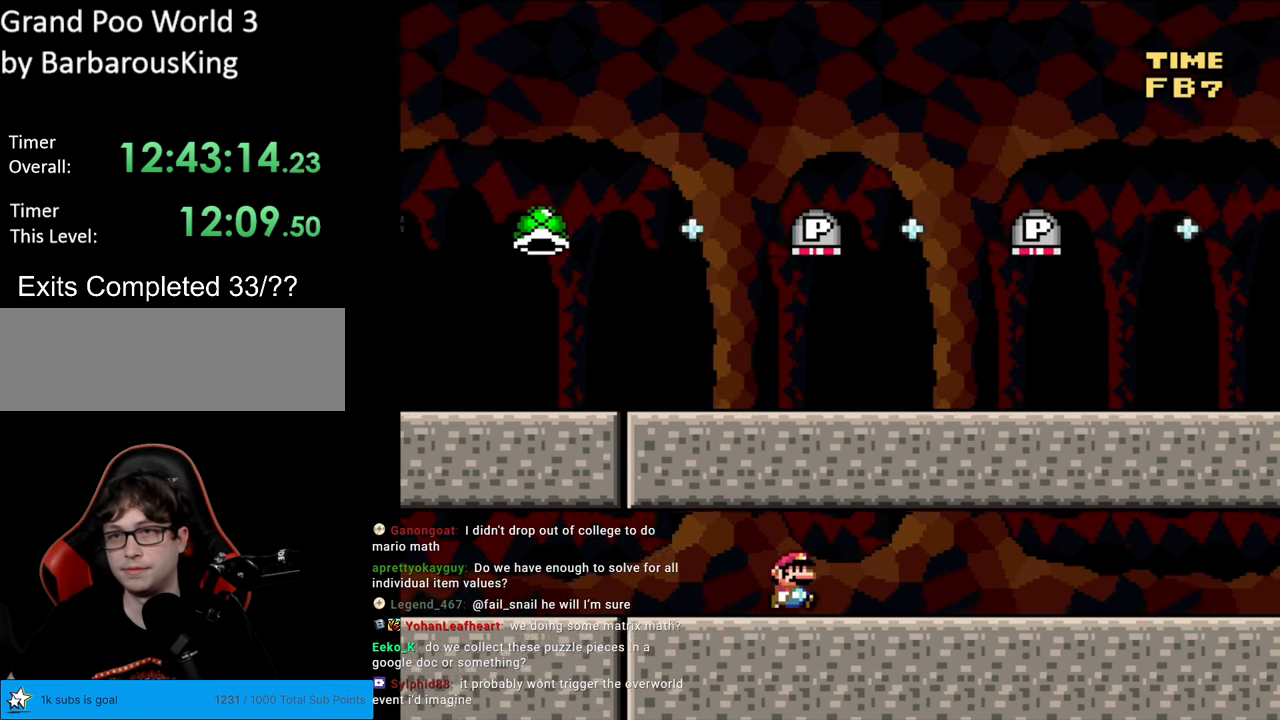
{"buttons": ["Y", "DPAD_RIGHT"], "events": []}
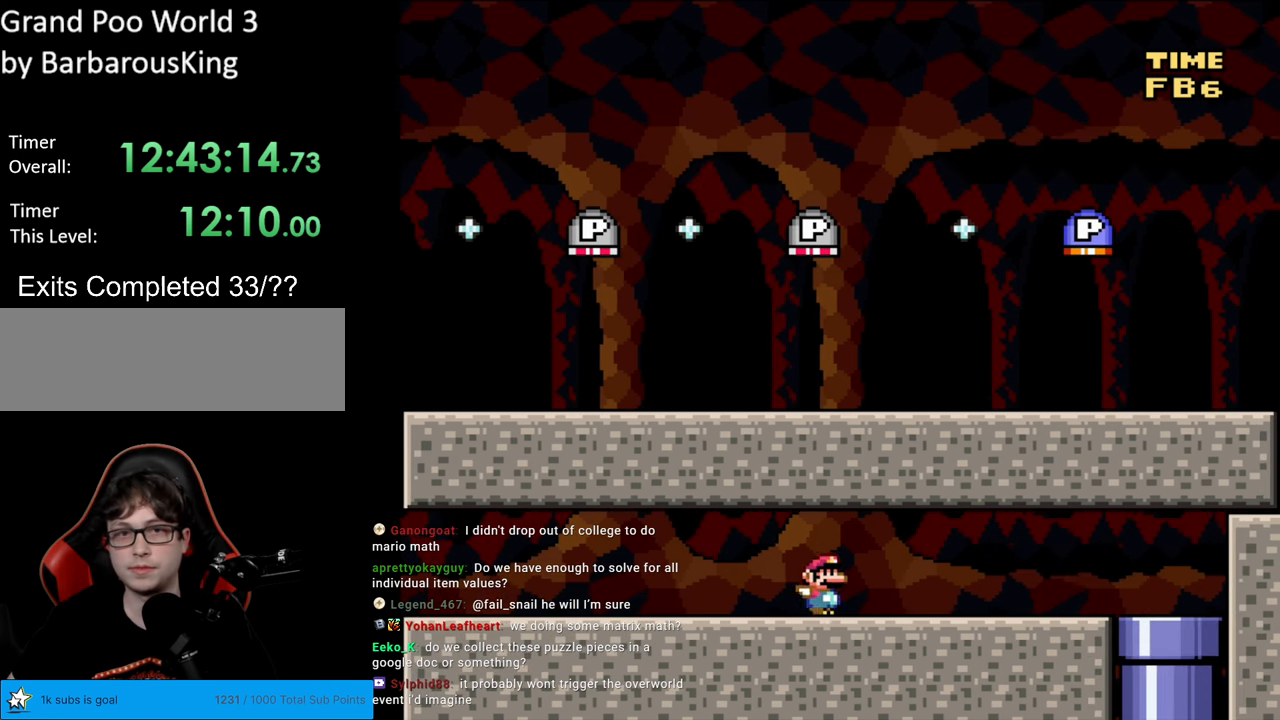
{"buttons": [], "events": [[17, "DPAD_RIGHT", "up"], [67, "DPAD_UP", "down"], [100, "DPAD_LEFT", "down"], [100, "DPAD_UP", "up"], [217, "DPAD_LEFT", "up"], [367, "Y", "up"]]}